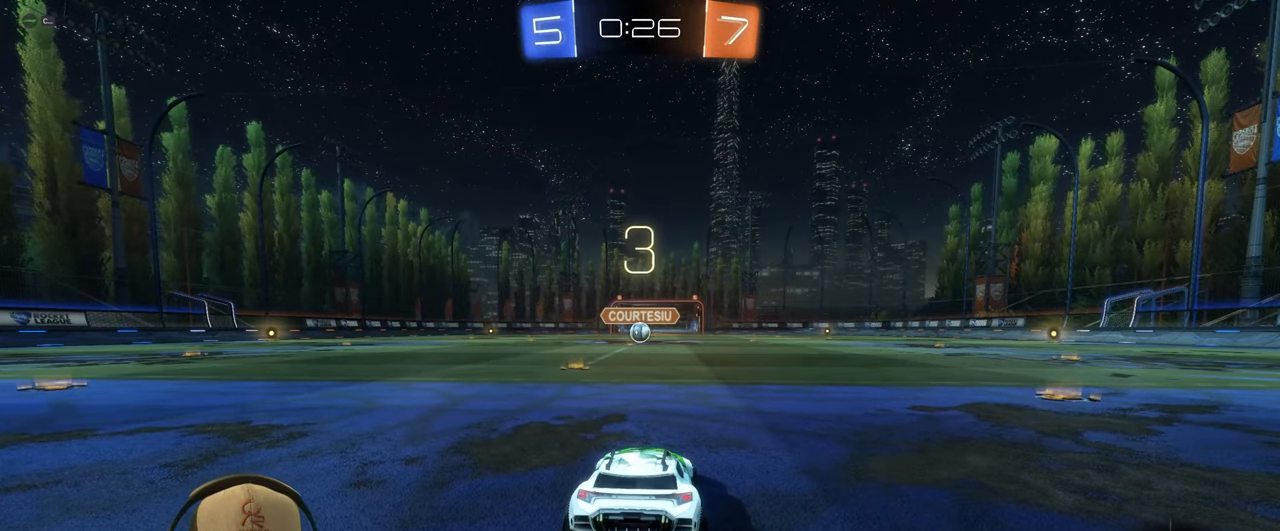
Gameplay with a controller (PlayStation layout); each line is a JSON object with the inputs held at the frame after it. "events" lists button and stick changes between this image and that frame as [ms after this image, input, new state], when the widget could be followed in between. Not read: L3 R3 right_stick.
{"buttons": [], "left_stick": "right", "events": [[467, "left_stick", "right"]]}
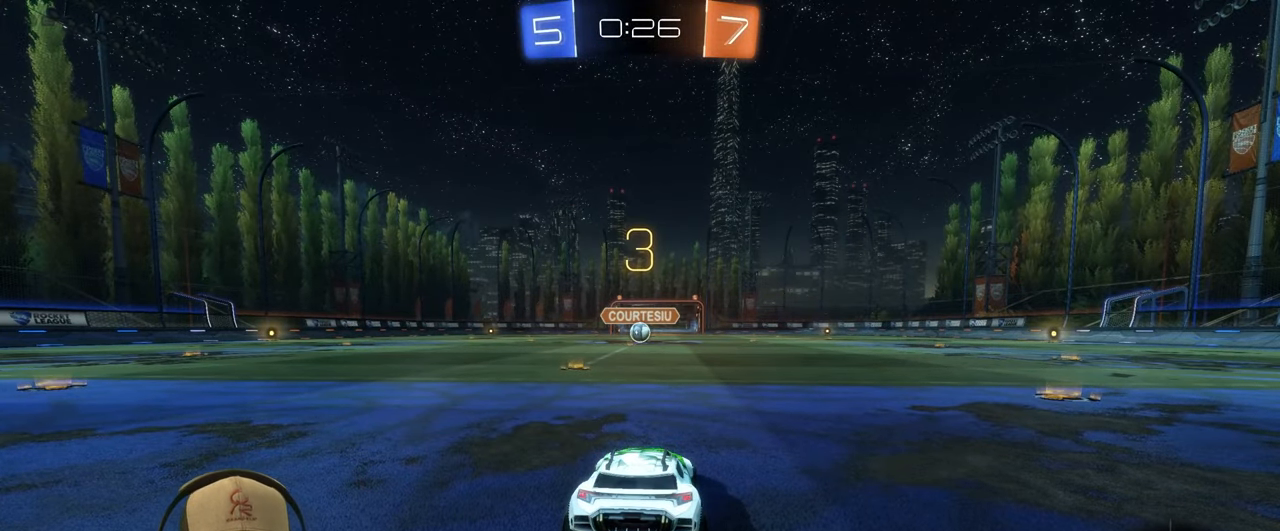
{"buttons": [], "left_stick": "center", "events": [[167, "left_stick", "left"], [317, "left_stick", "right"], [450, "left_stick", "center"]]}
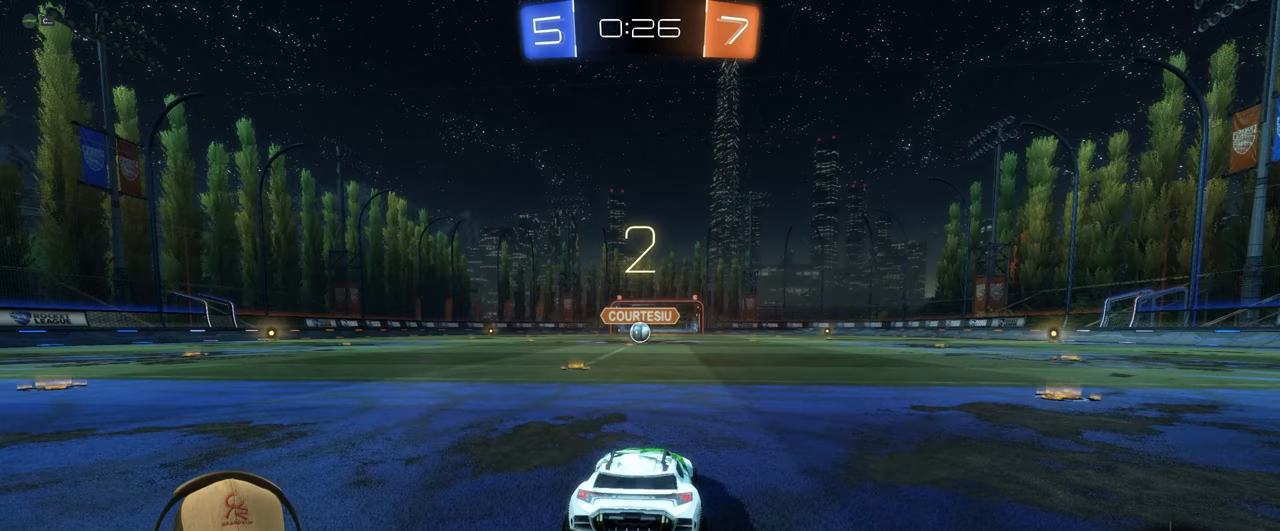
{"buttons": ["R2"], "left_stick": "left", "events": [[167, "R2", "down"], [417, "left_stick", "left"]]}
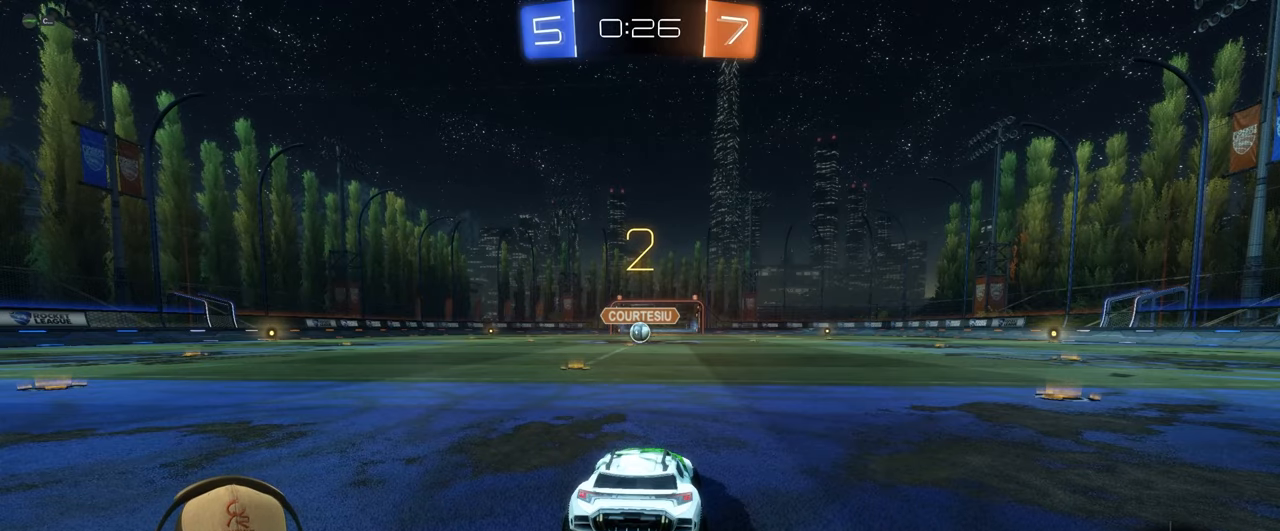
{"buttons": ["R2"], "left_stick": "left", "events": [[100, "left_stick", "center"], [433, "left_stick", "left"]]}
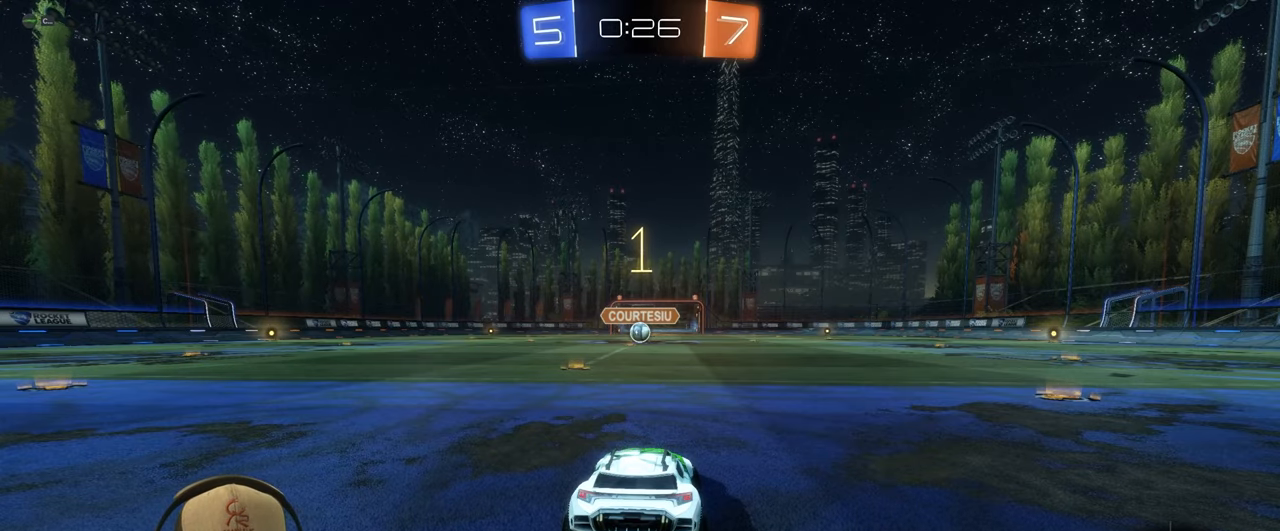
{"buttons": ["R2"], "left_stick": "center", "events": [[100, "left_stick", "center"], [333, "left_stick", "left"], [500, "left_stick", "center"]]}
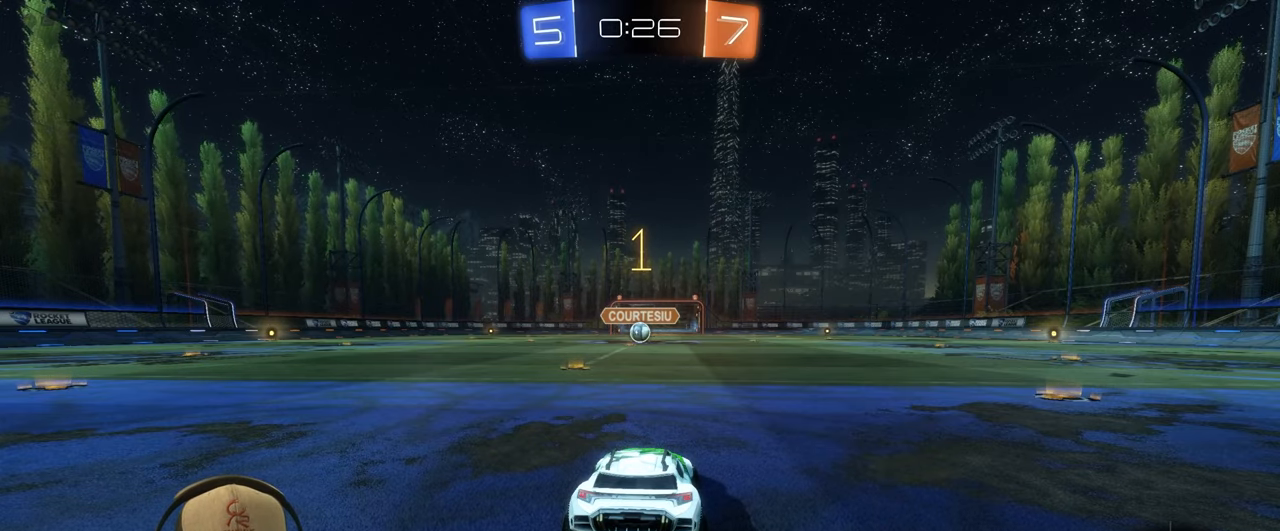
{"buttons": ["R1", "R2"], "left_stick": "left", "events": [[33, "R1", "down"], [450, "left_stick", "left"]]}
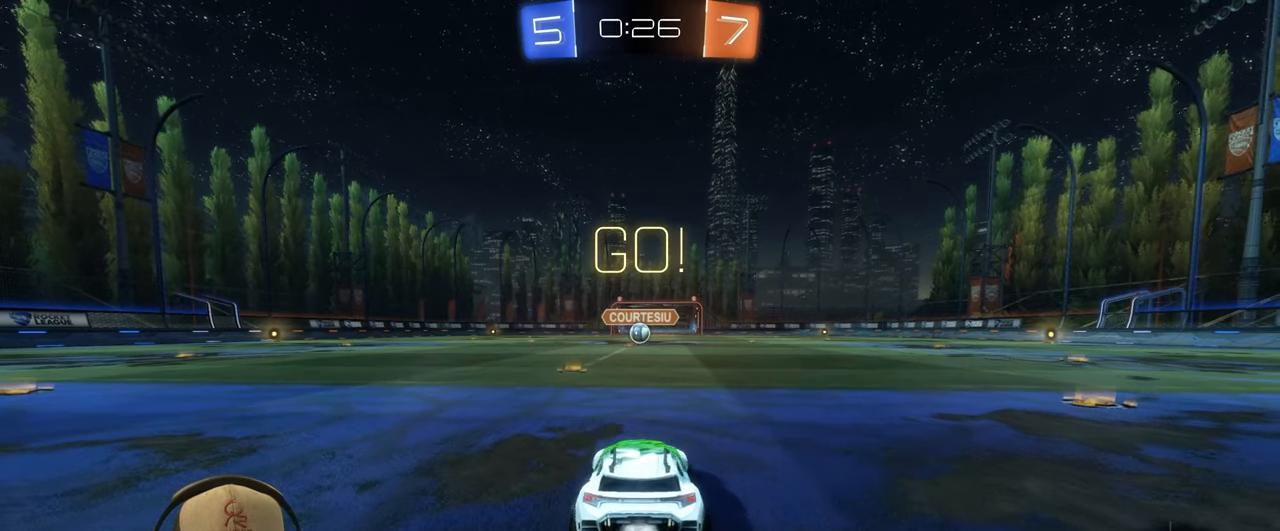
{"buttons": ["CROSS", "L1", "R1", "R2"], "left_stick": "up-right", "events": [[100, "left_stick", "center"], [400, "left_stick", "up"], [433, "L1", "down"], [450, "CROSS", "down"], [467, "left_stick", "up-right"]]}
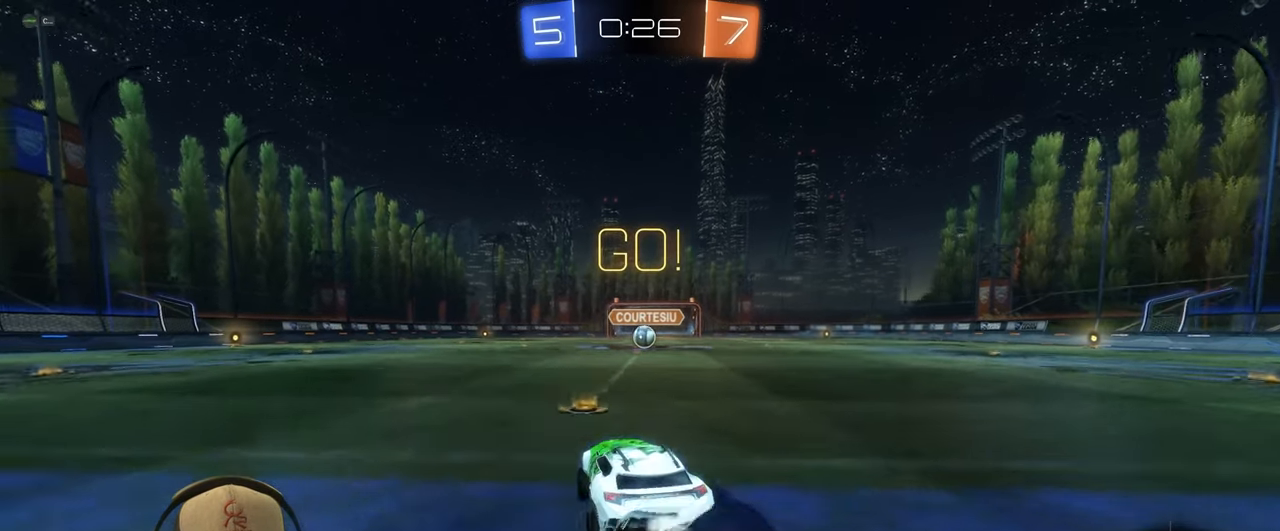
{"buttons": ["L1", "R1", "R2"], "left_stick": "down-right", "events": [[33, "CROSS", "up"], [67, "CROSS", "down"], [133, "left_stick", "down-right"], [183, "CROSS", "up"]]}
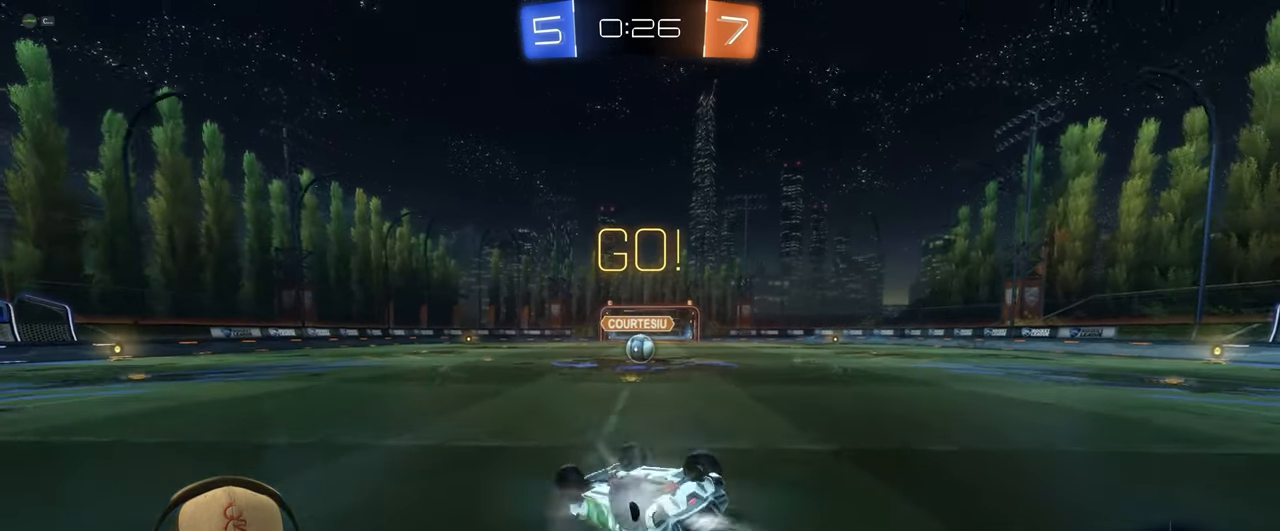
{"buttons": [], "left_stick": "center", "events": [[233, "R1", "up"], [250, "R2", "up"], [267, "L1", "up"], [317, "left_stick", "center"]]}
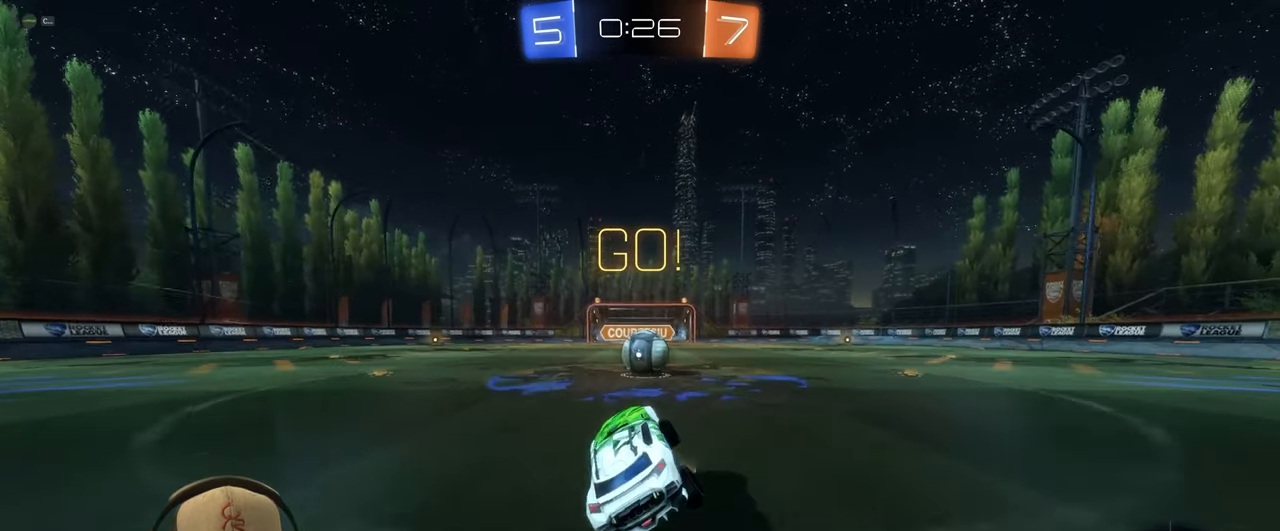
{"buttons": ["CROSS", "L1"], "left_stick": "up-right", "events": [[67, "left_stick", "right"], [283, "left_stick", "center"], [300, "CROSS", "down"], [367, "left_stick", "up-right"], [383, "CROSS", "up"], [417, "L1", "down"], [450, "CROSS", "down"]]}
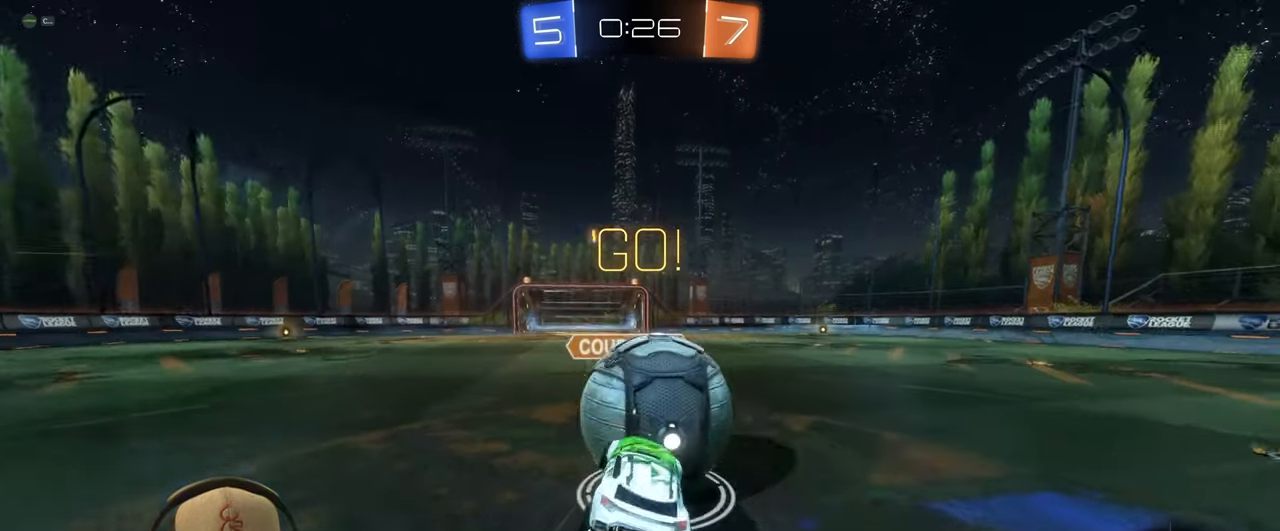
{"buttons": ["L1"], "left_stick": "up-right", "events": [[67, "left_stick", "down-right"], [83, "CROSS", "up"], [350, "left_stick", "up-right"]]}
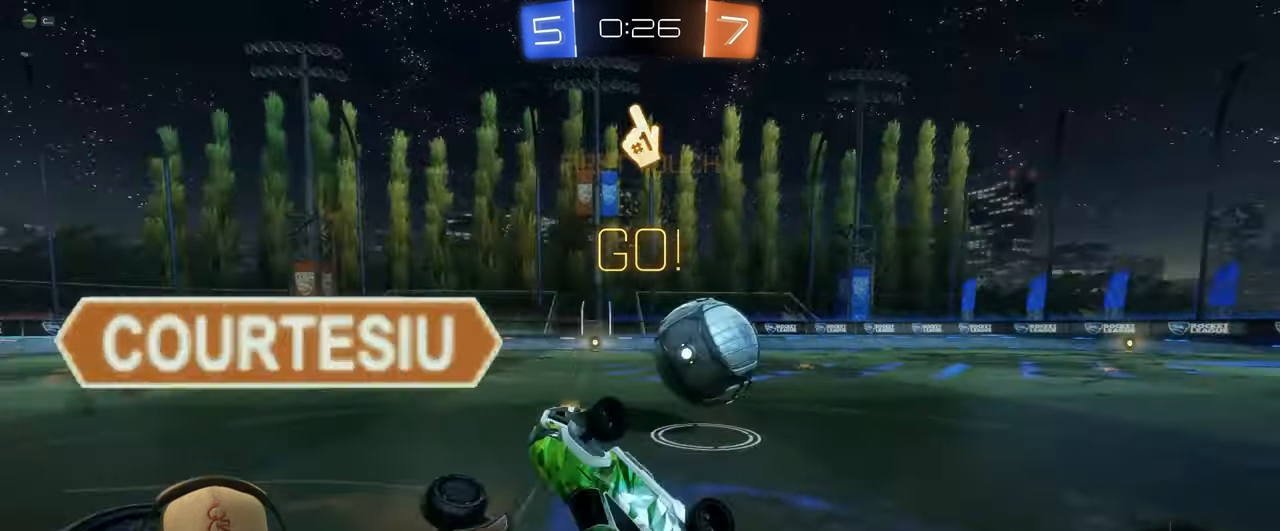
{"buttons": [], "left_stick": "center", "events": [[50, "L1", "up"], [333, "left_stick", "up"], [433, "left_stick", "center"]]}
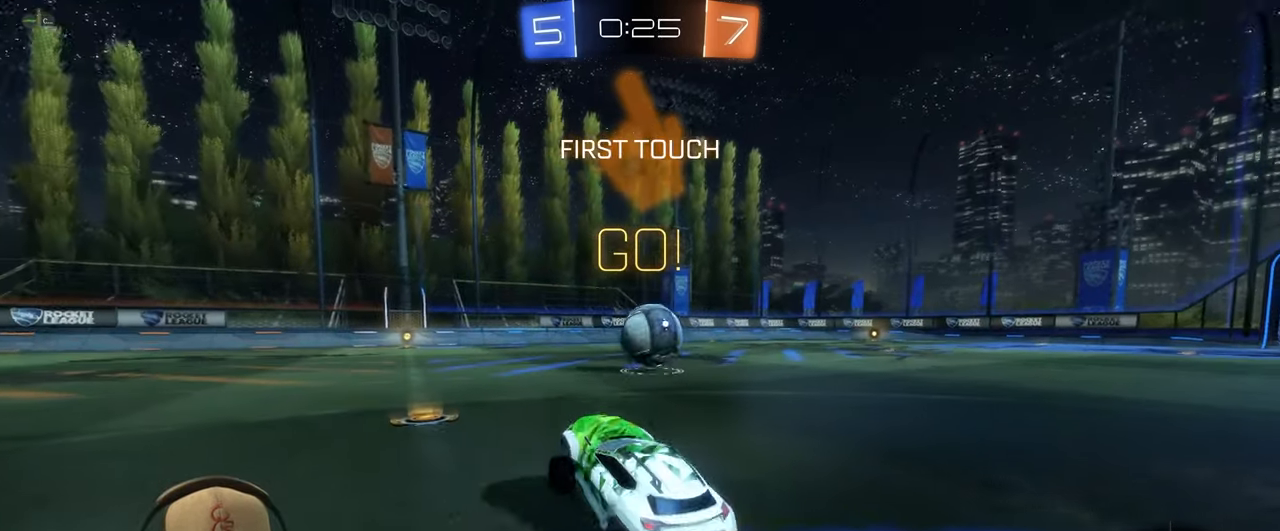
{"buttons": ["CROSS", "L1", "R1", "R2"], "left_stick": "up-left", "events": [[17, "R2", "down"], [83, "R1", "down"], [383, "left_stick", "left"], [467, "left_stick", "up-left"], [483, "CROSS", "down"], [483, "L1", "down"]]}
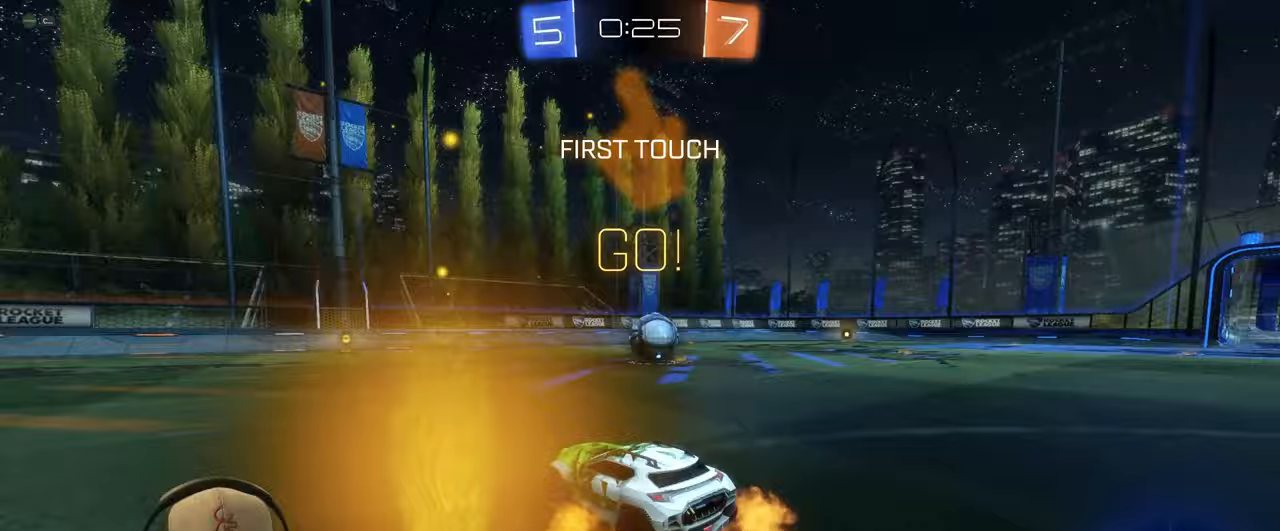
{"buttons": ["L1", "R1", "R2"], "left_stick": "down-right", "events": [[17, "left_stick", "up"], [67, "left_stick", "up-right"], [200, "left_stick", "down-right"], [233, "CROSS", "up"]]}
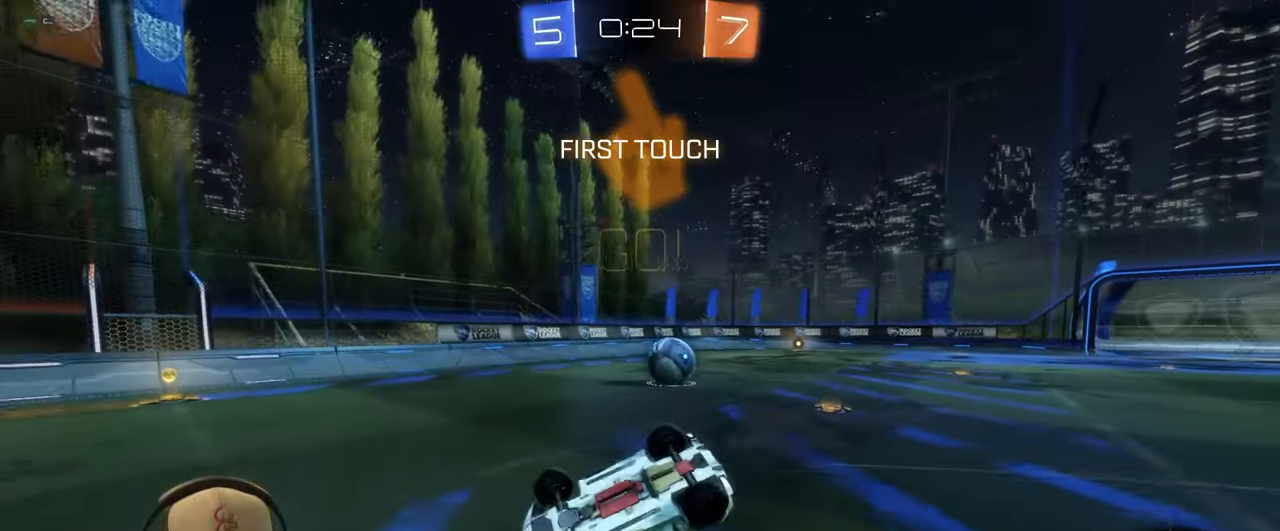
{"buttons": [], "left_stick": "right", "events": [[233, "R1", "up"], [267, "L1", "up"], [283, "R2", "up"], [417, "left_stick", "right"]]}
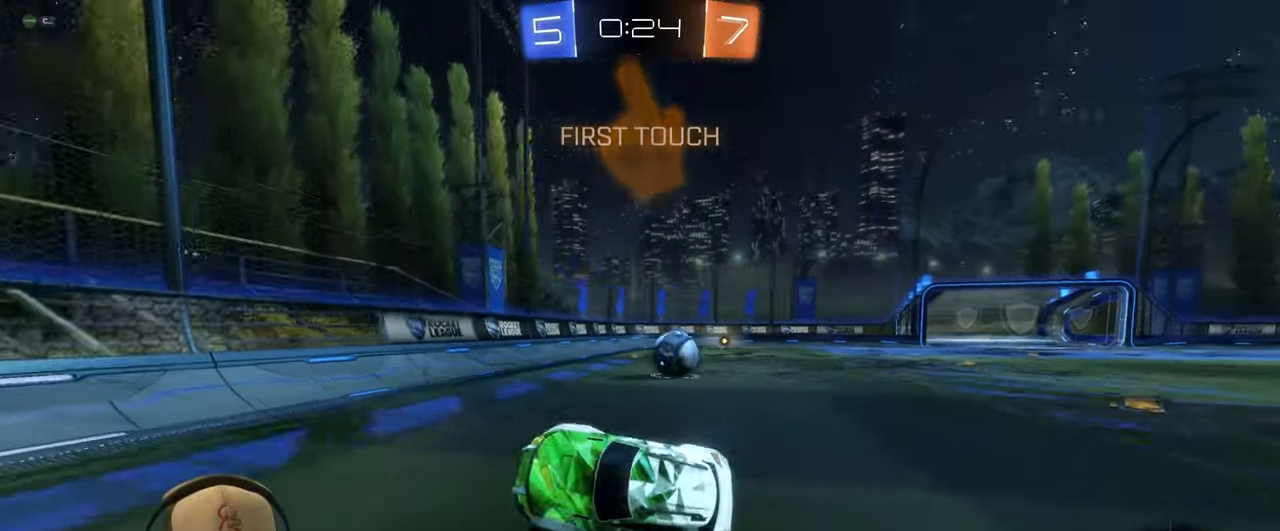
{"buttons": ["R2"], "left_stick": "up-right", "events": [[17, "left_stick", "up-right"], [250, "R2", "down"]]}
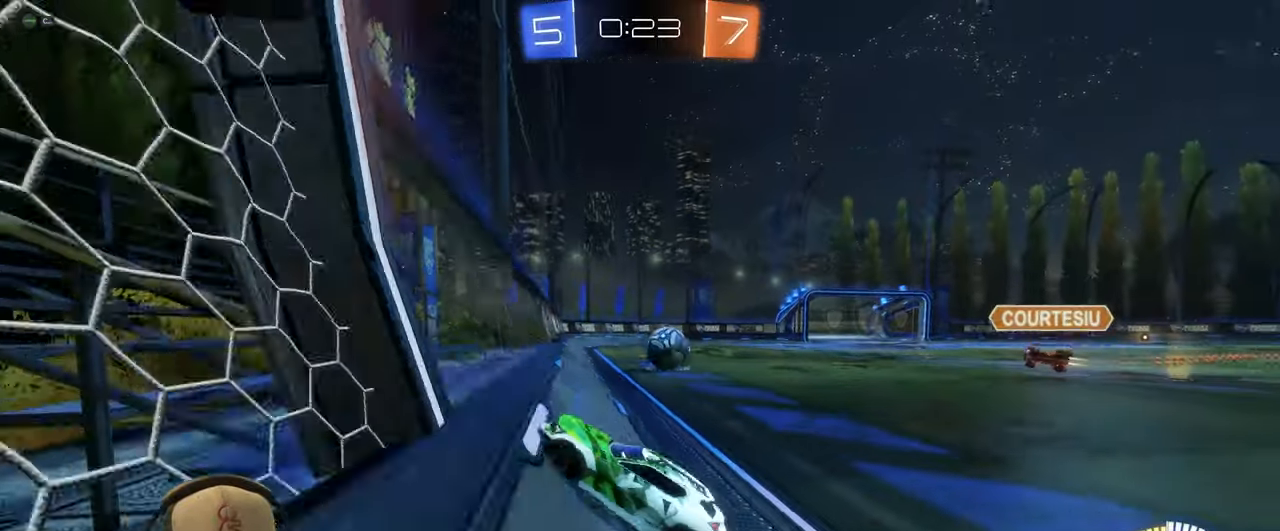
{"buttons": ["R1", "R2"], "left_stick": "up-right", "events": [[17, "R1", "down"], [317, "R1", "up"], [433, "R1", "down"]]}
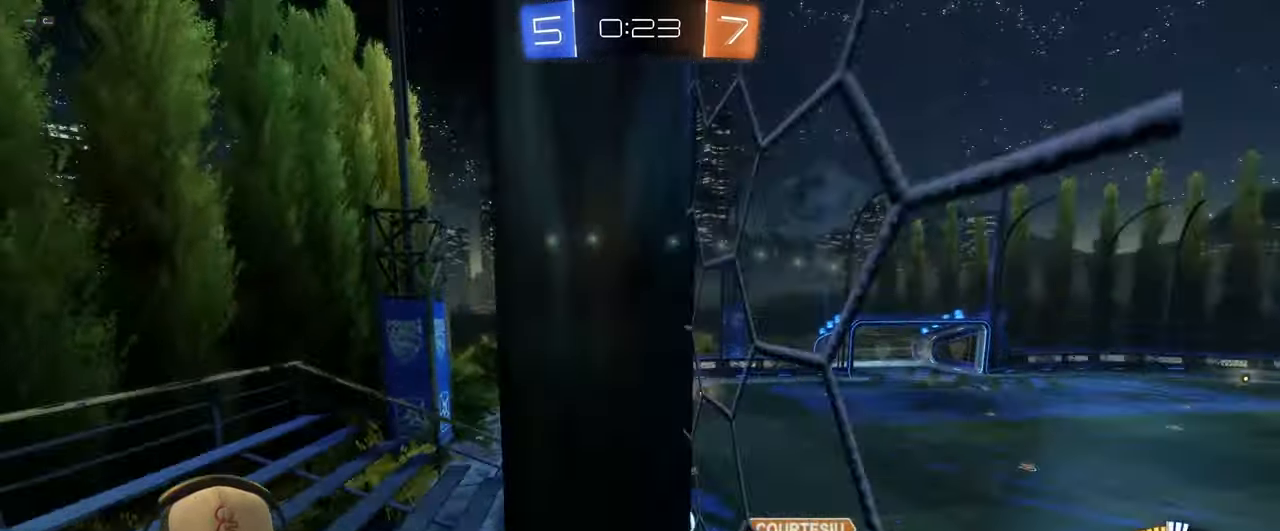
{"buttons": ["R1", "R2"], "left_stick": "right", "events": [[250, "left_stick", "center"], [400, "left_stick", "right"]]}
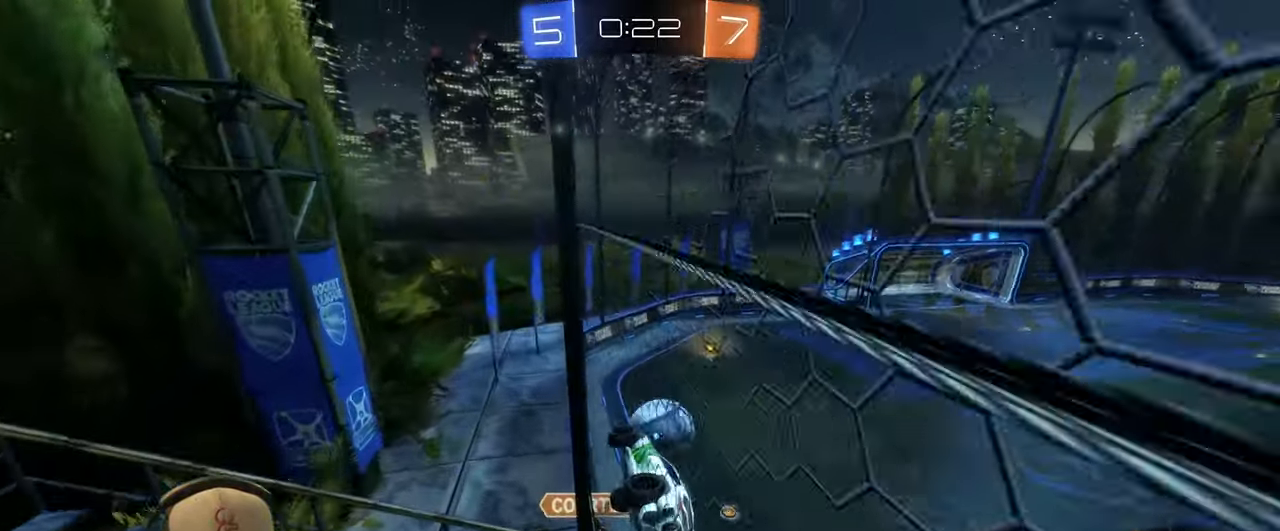
{"buttons": ["TRIANGLE", "R1", "R2"], "left_stick": "left", "events": [[67, "left_stick", "center"], [200, "left_stick", "up-right"], [417, "TRIANGLE", "down"], [467, "left_stick", "left"]]}
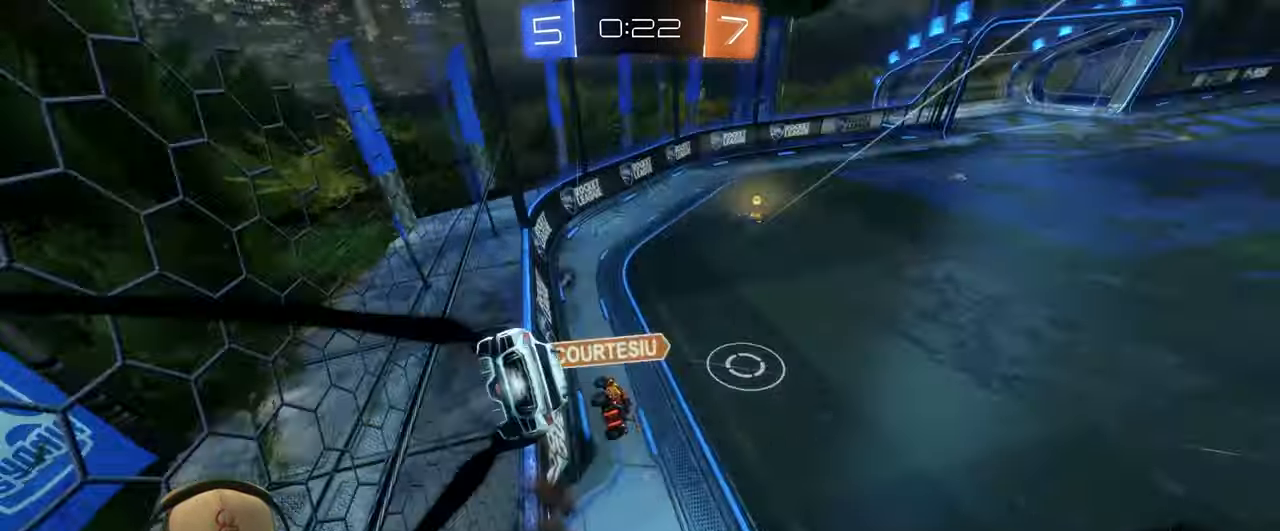
{"buttons": ["R1", "R2"], "left_stick": "right", "events": [[50, "TRIANGLE", "up"], [50, "left_stick", "up"], [150, "left_stick", "right"], [233, "left_stick", "center"], [300, "left_stick", "right"], [433, "left_stick", "left"], [500, "left_stick", "right"]]}
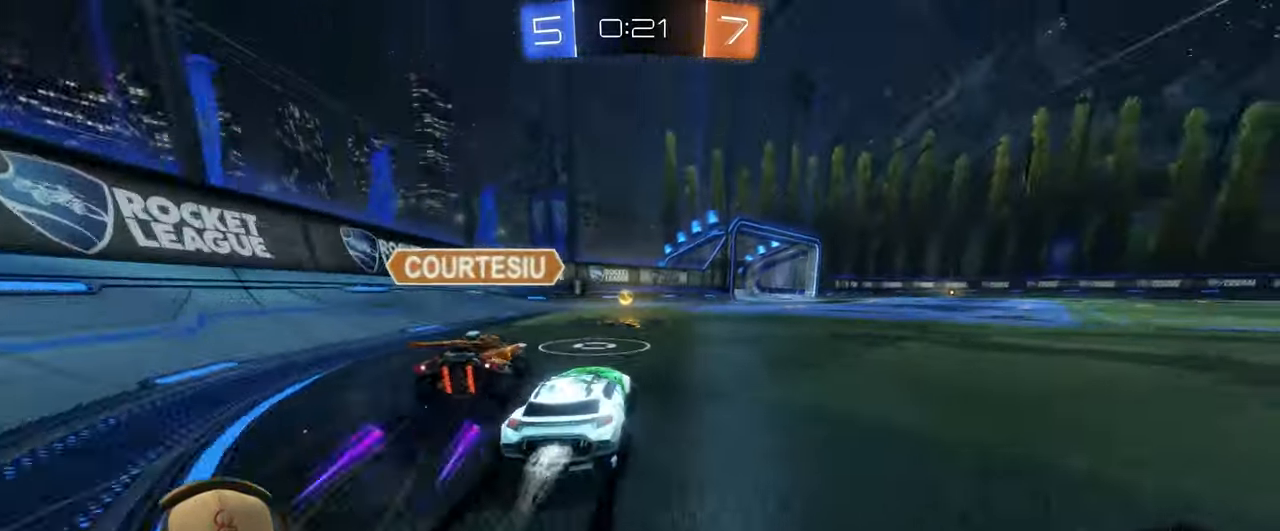
{"buttons": ["R2"], "left_stick": "left", "events": [[50, "R1", "up"], [117, "left_stick", "left"], [167, "left_stick", "center"], [217, "left_stick", "left"], [350, "L1", "down"], [350, "TRIANGLE", "down"], [483, "L1", "up"], [483, "TRIANGLE", "up"]]}
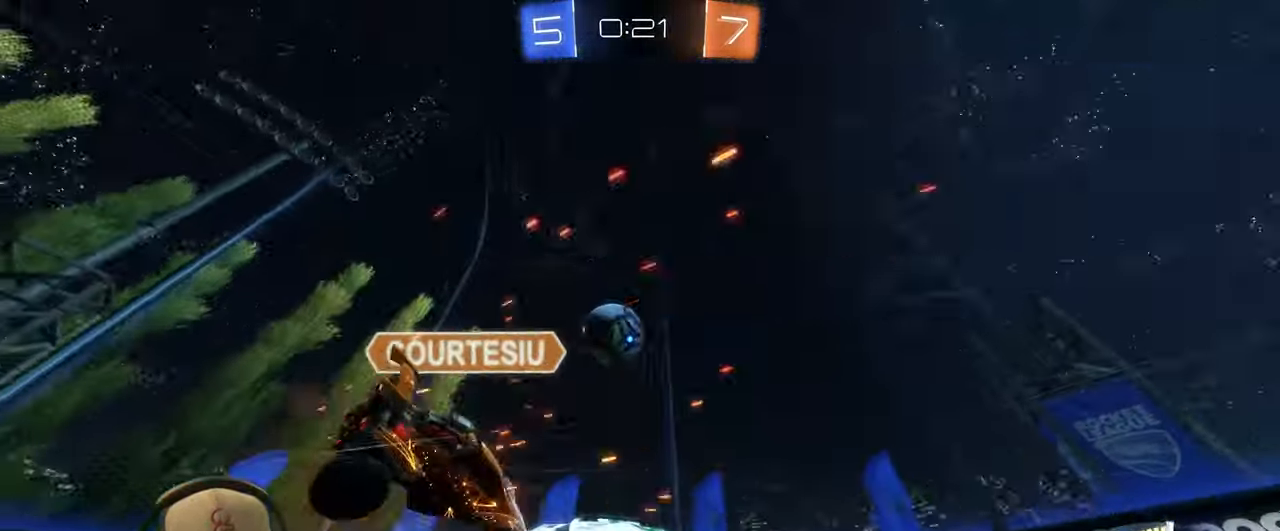
{"buttons": [], "left_stick": "right", "events": [[17, "R2", "up"], [250, "left_stick", "right"]]}
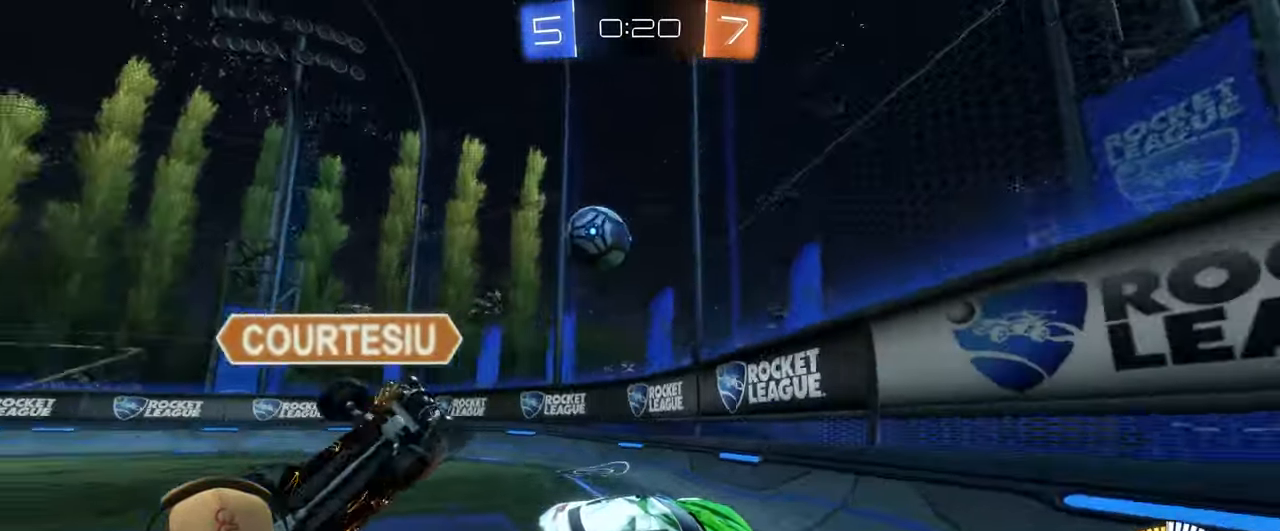
{"buttons": ["L2"], "left_stick": "center", "events": [[117, "L1", "down"], [167, "L2", "down"], [217, "L1", "up"], [367, "left_stick", "center"]]}
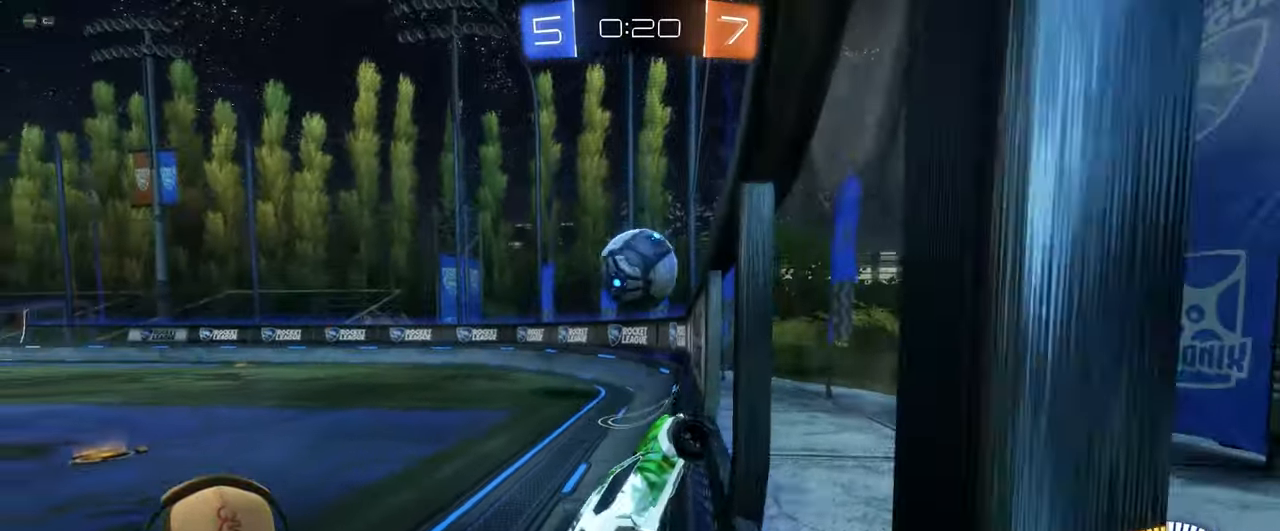
{"buttons": ["L1", "L2", "R2"], "left_stick": "right", "events": [[33, "left_stick", "down-right"], [100, "left_stick", "right"], [183, "L1", "down"], [383, "R2", "down"]]}